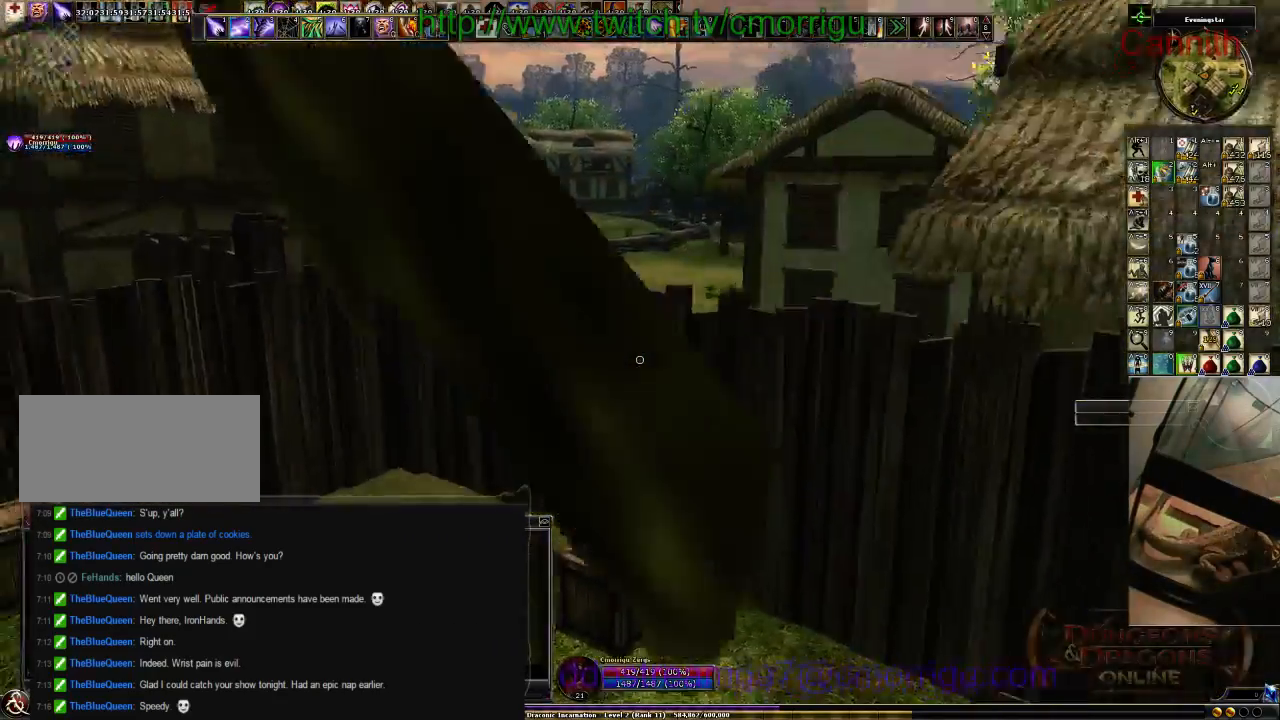
Gameplay with keyboard; each line is a JSON object with the keys held at the frame after it. "events" lists presses ("down") and releases ("up") of ".", "/", "0", "1", "2", "3", "4", "5", "6", "7", "8", "9", "a", "b", "backslash", "backspace", "c", "caps_lock", "comma", "ctrl_l", "ctrl_r", "d", "e", "equals", "escape", "f", "f1", "f10", "f11", "f12", "f2", "f3", "f4", "f5", "f6", "f7", "f8", "f9", "g", "h", "i", "j", "k", "l", "lbracket", "m", "minus", "n", "o", "p", "q", "quote", "r", "rbracket", "return", "s", "semicolon", "shift_l", "shift_r", "space", "t", "tab", "tilde", "u", "v", "w", "x", "y" and "z" between this image and that frame as [ms after this image, input, new state], when the widget could be followed in between. No other keys are recorded. Mouse input is not recorded.
{"keys": ["space", "w"], "events": [[400, "space", "down"], [433, "w", "down"]]}
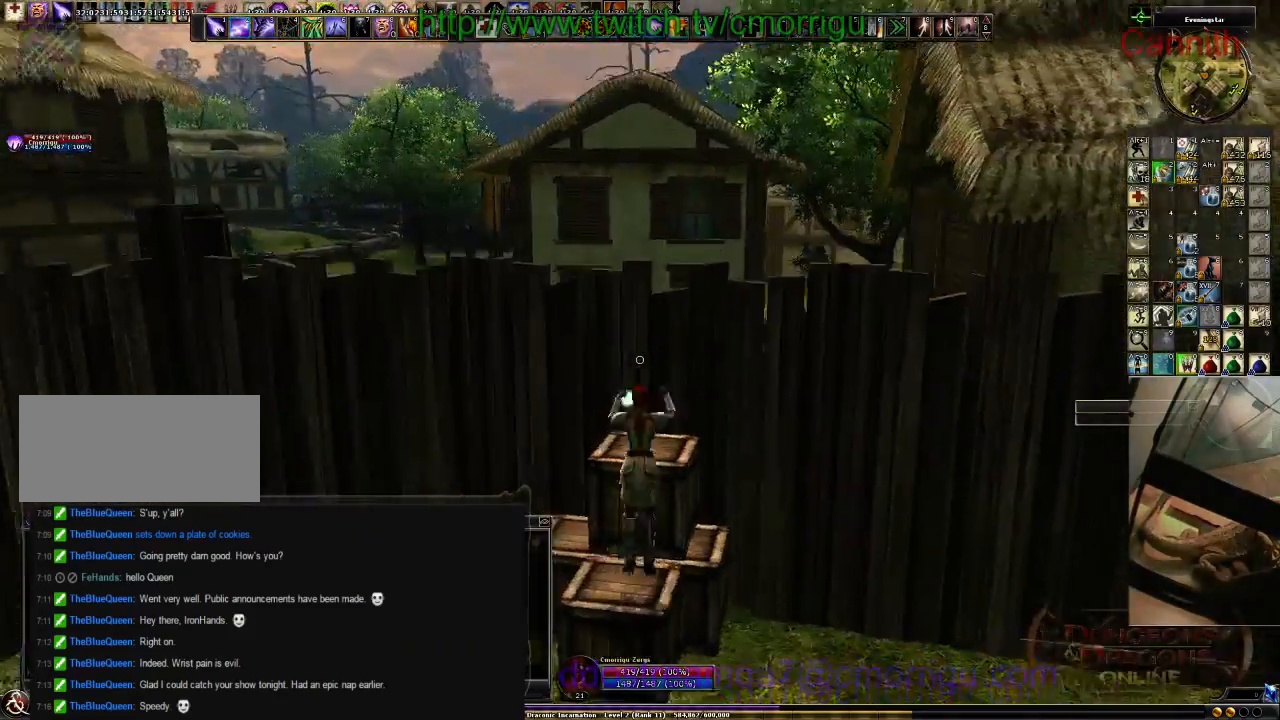
{"keys": [], "events": [[100, "space", "up"], [133, "w", "up"]]}
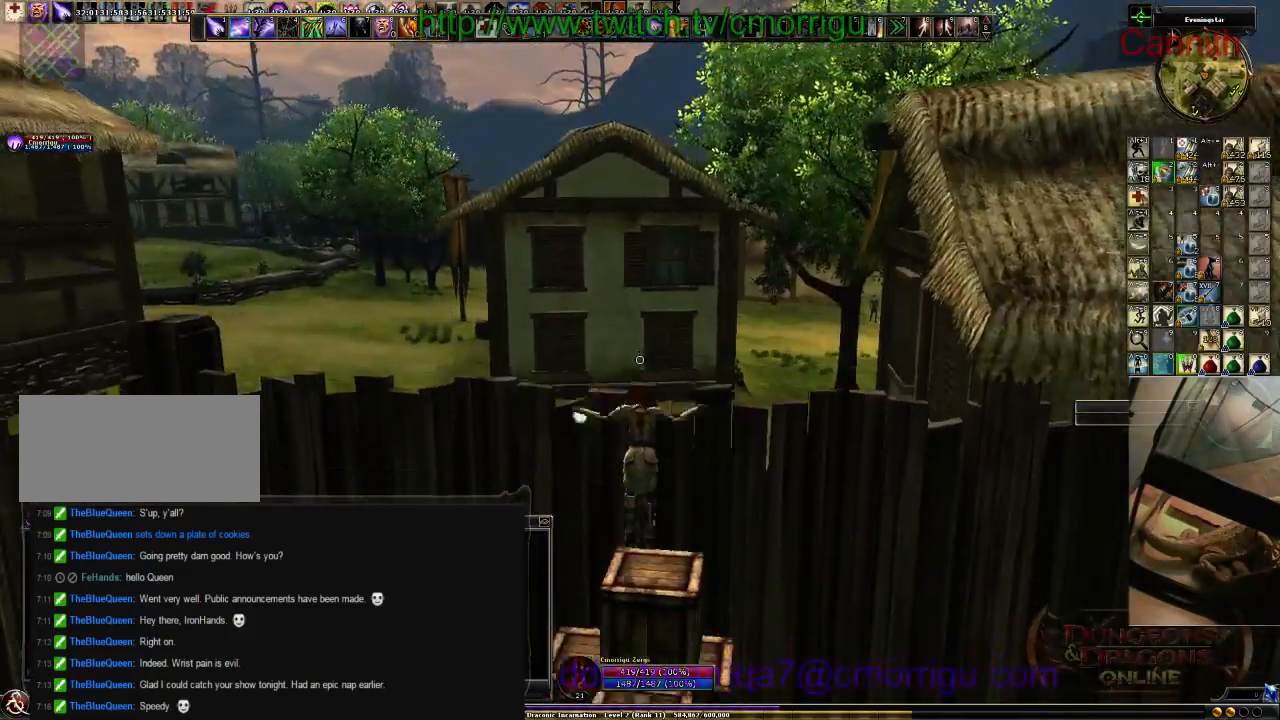
{"keys": ["space", "w"], "events": [[233, "w", "down"], [266, "space", "down"]]}
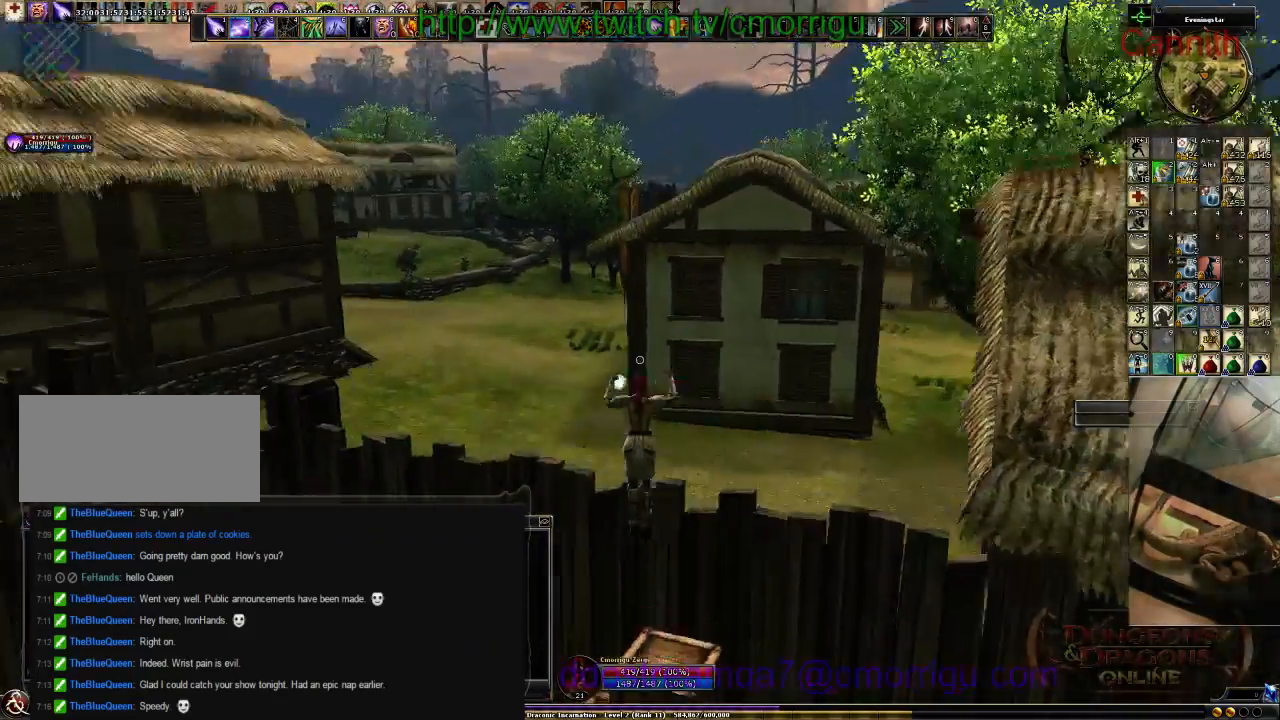
{"keys": ["w"], "events": [[66, "space", "up"]]}
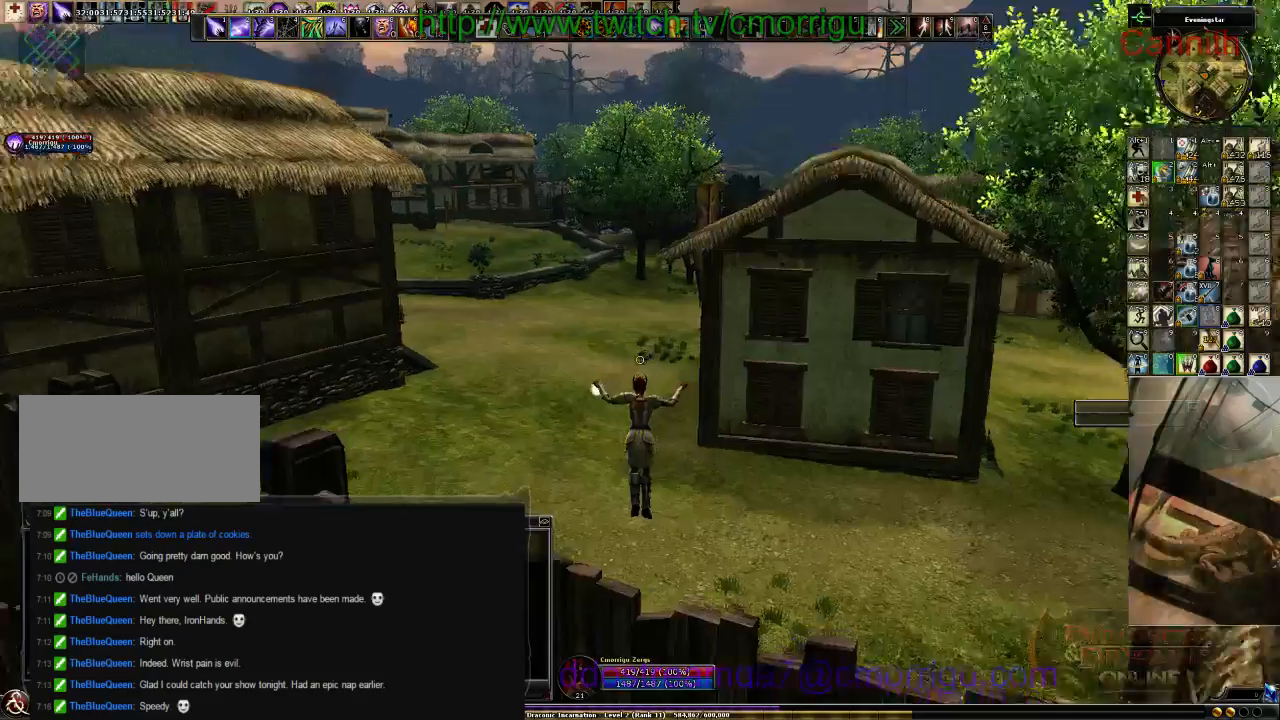
{"keys": ["w"], "events": []}
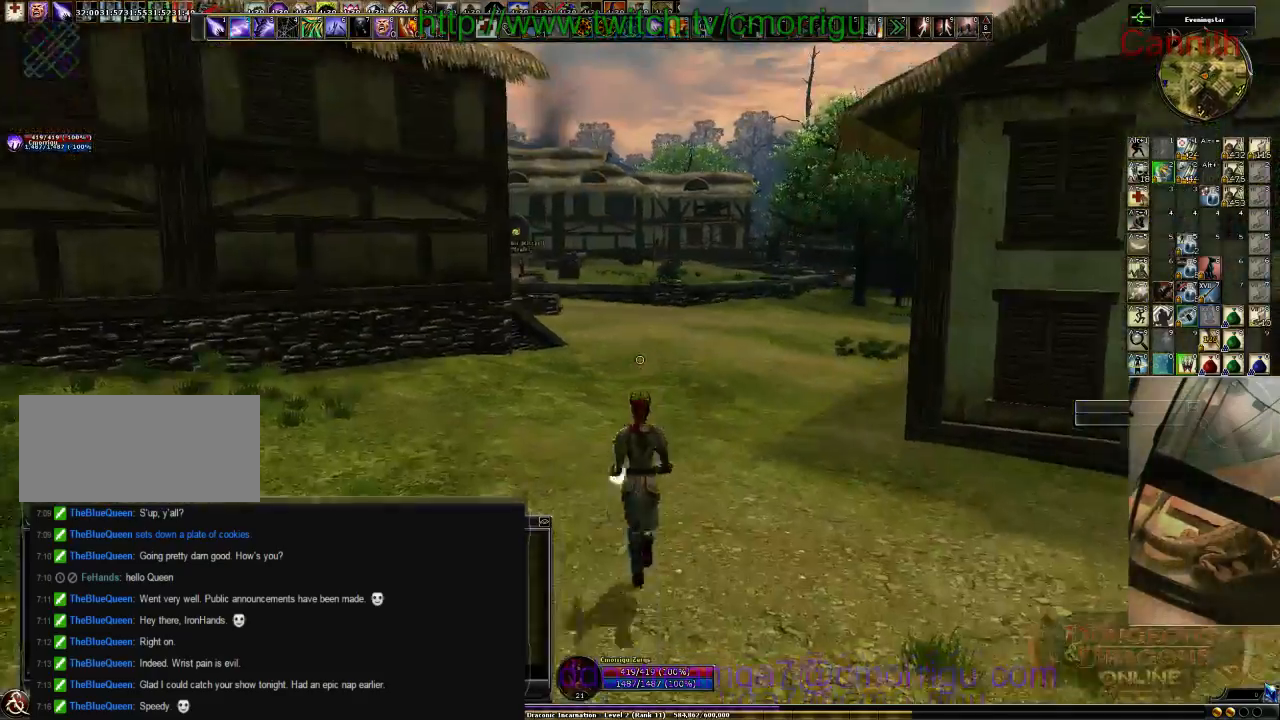
{"keys": ["w"], "events": []}
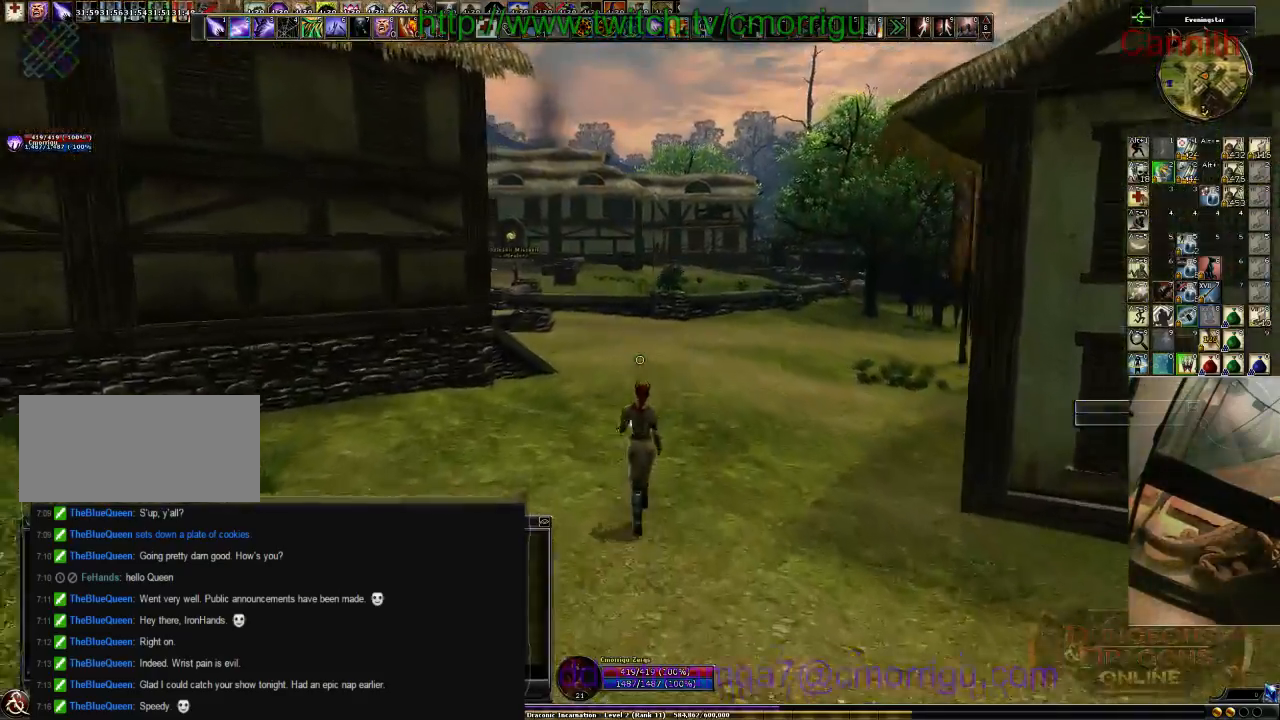
{"keys": ["w"], "events": []}
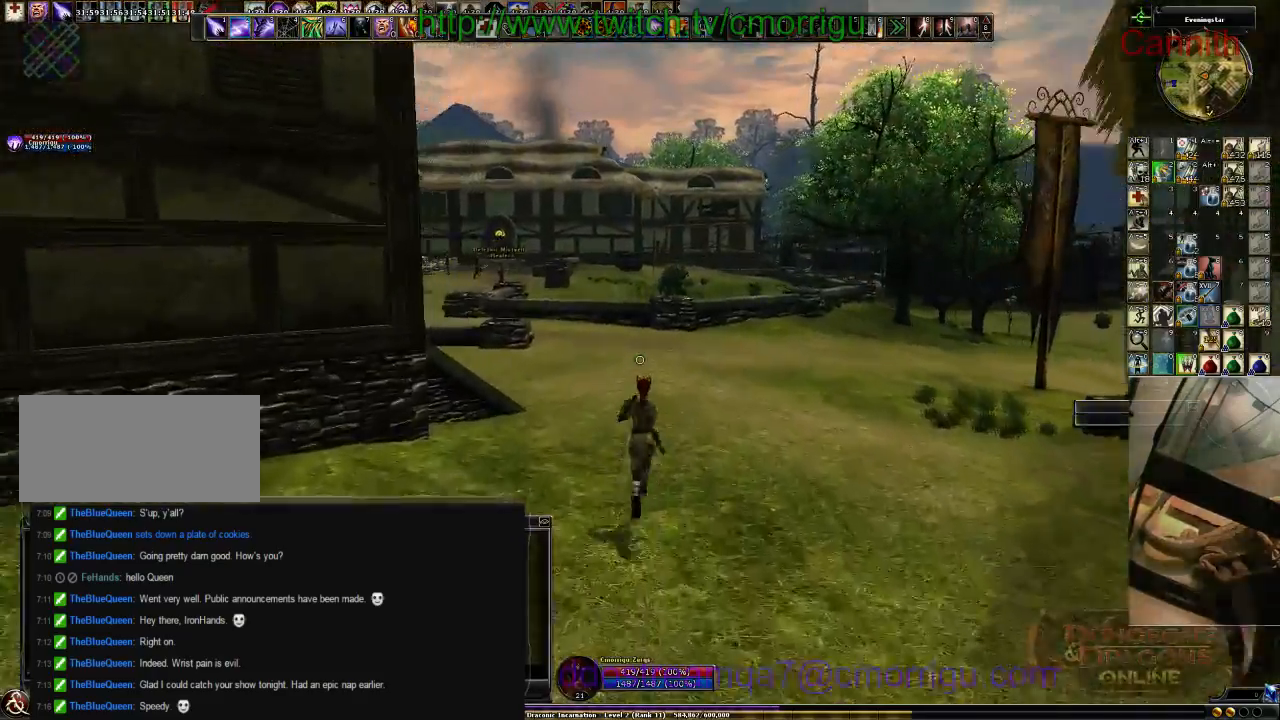
{"keys": ["w"], "events": []}
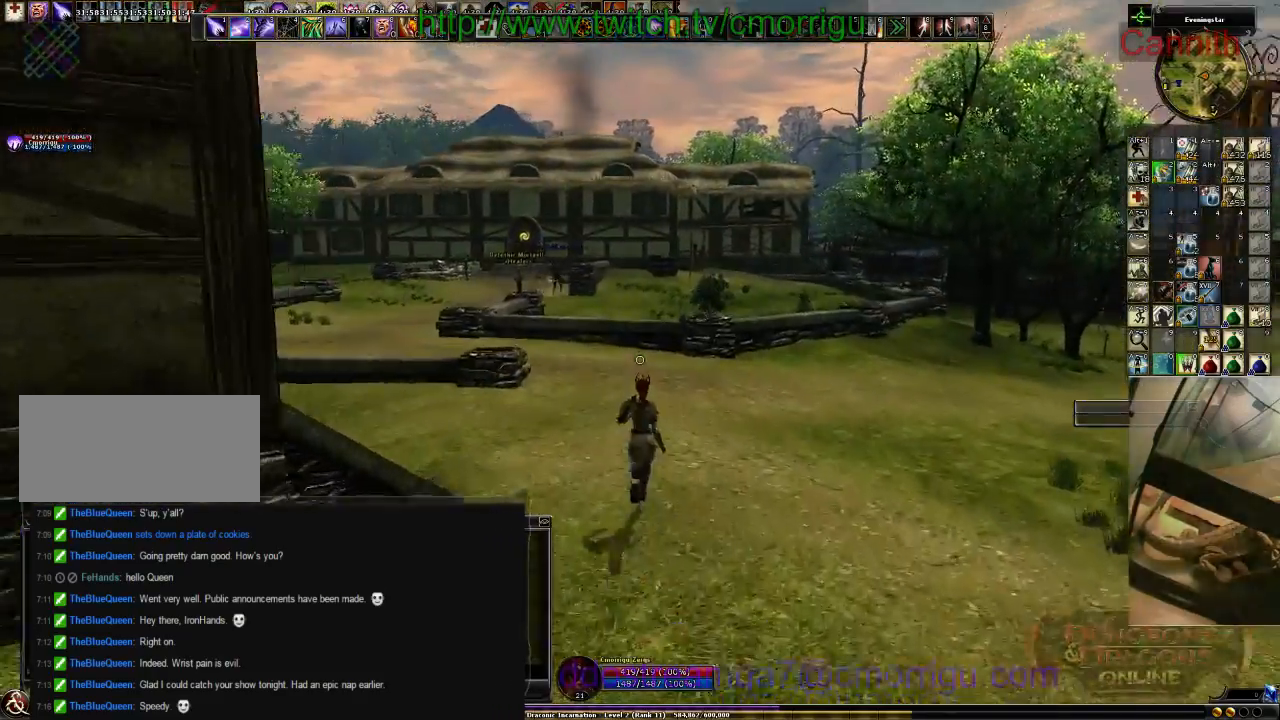
{"keys": ["w"], "events": []}
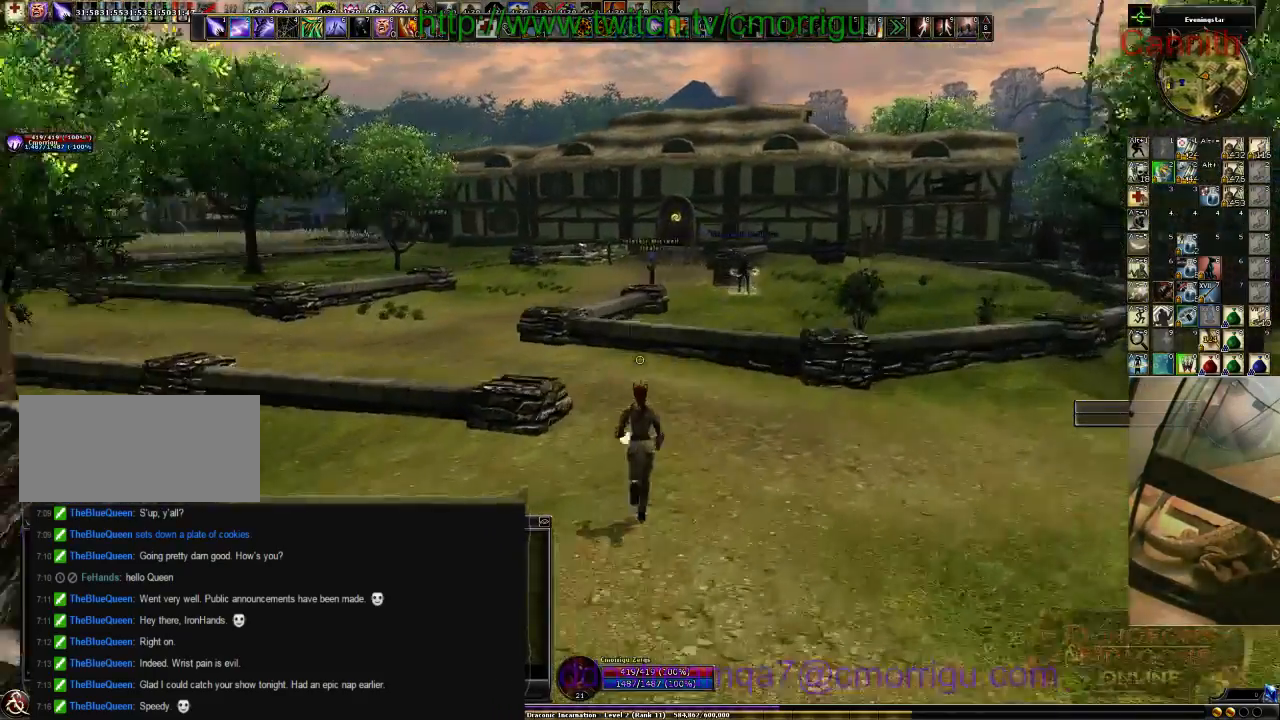
{"keys": ["w"], "events": []}
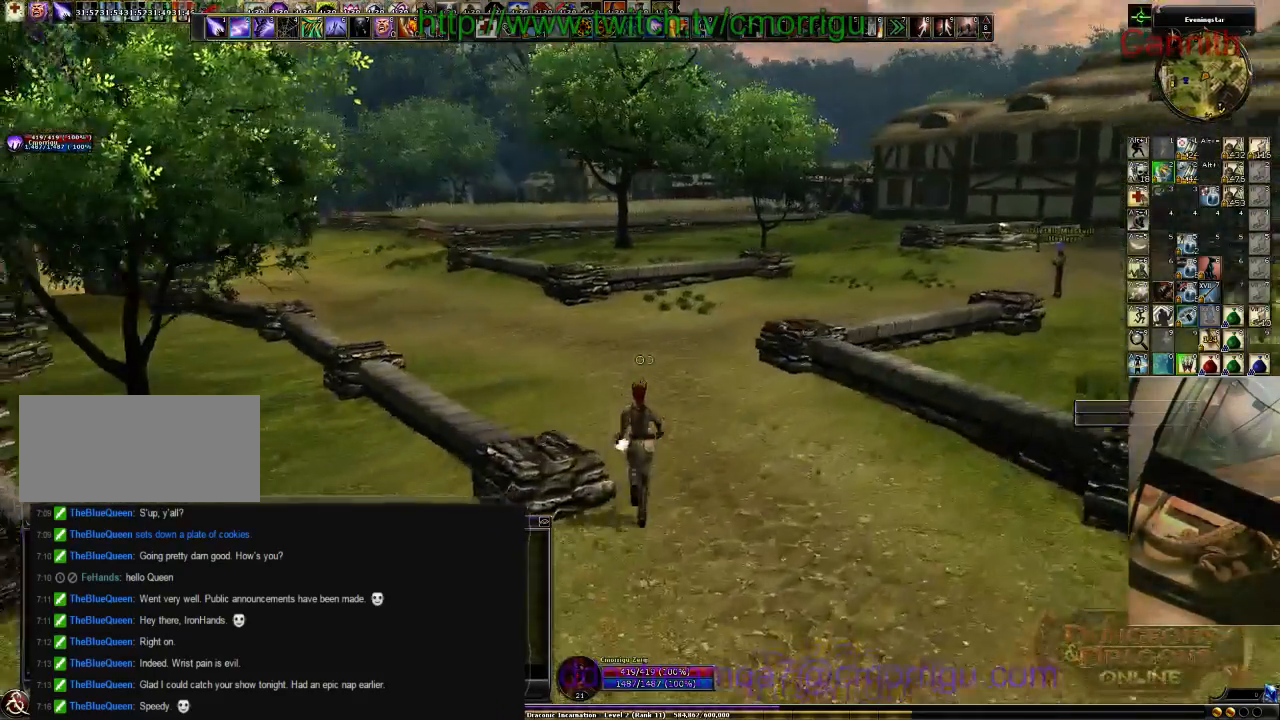
{"keys": ["w"], "events": []}
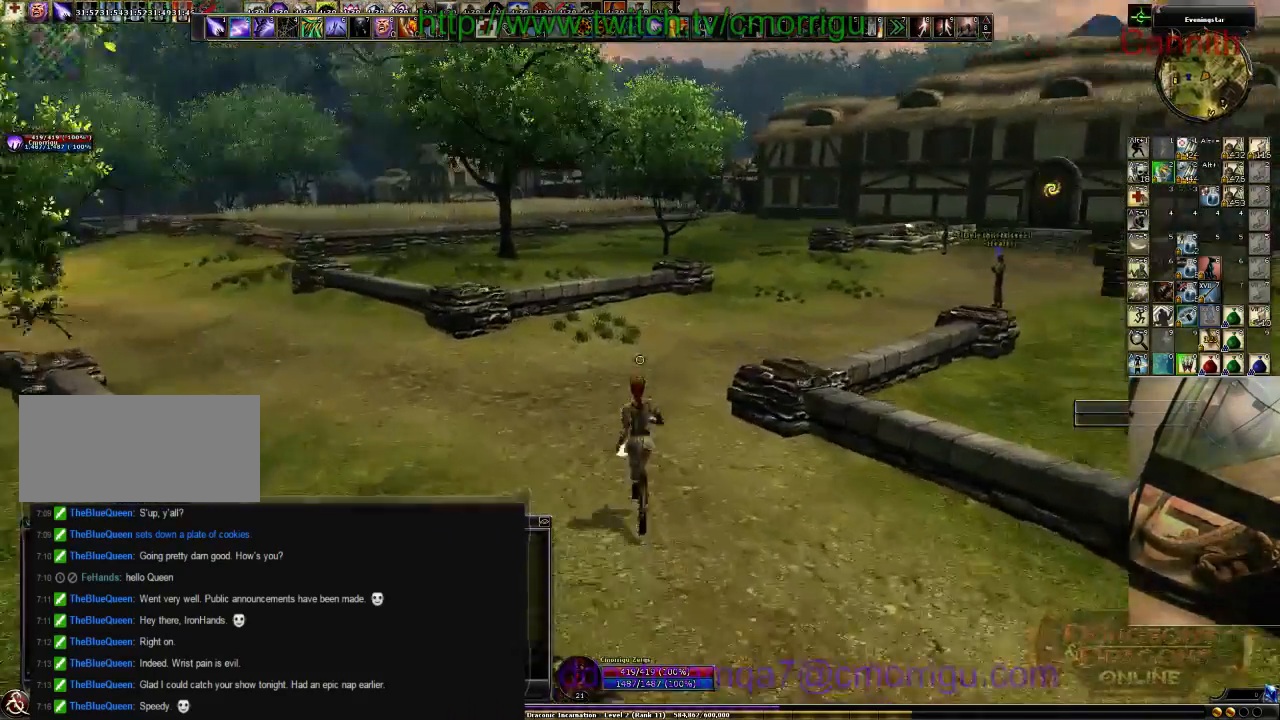
{"keys": ["w"], "events": []}
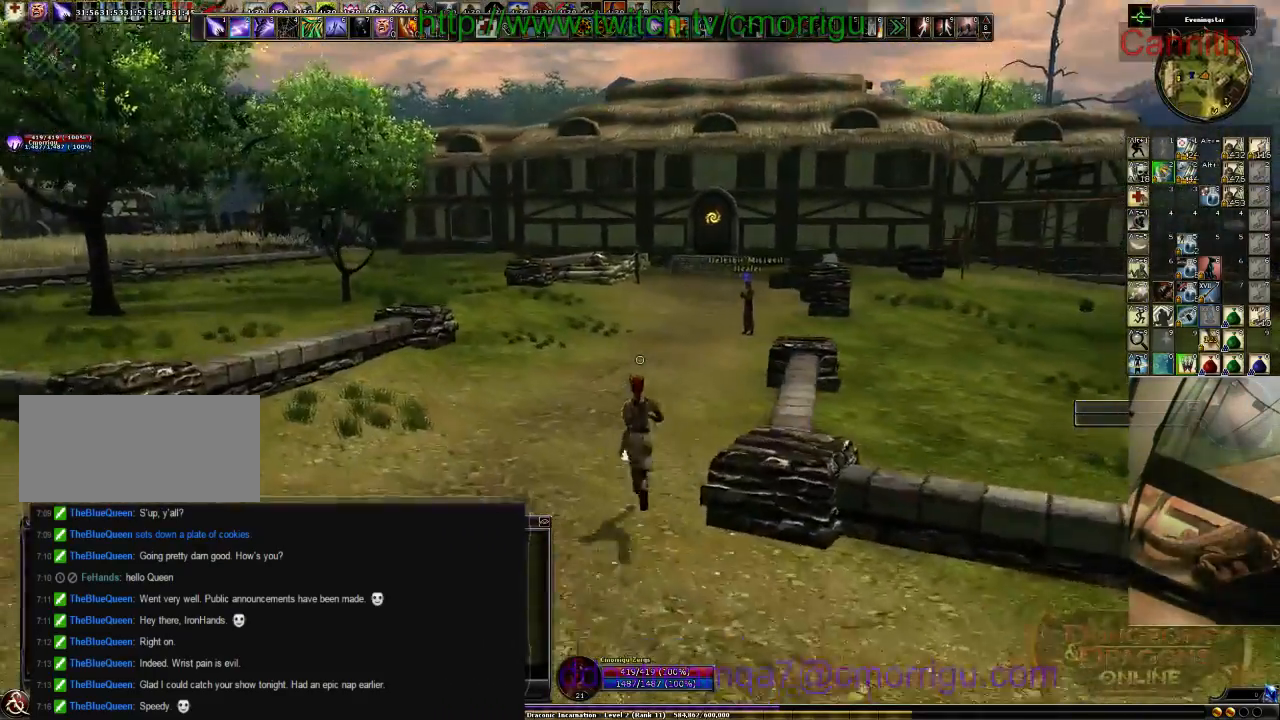
{"keys": ["w"], "events": []}
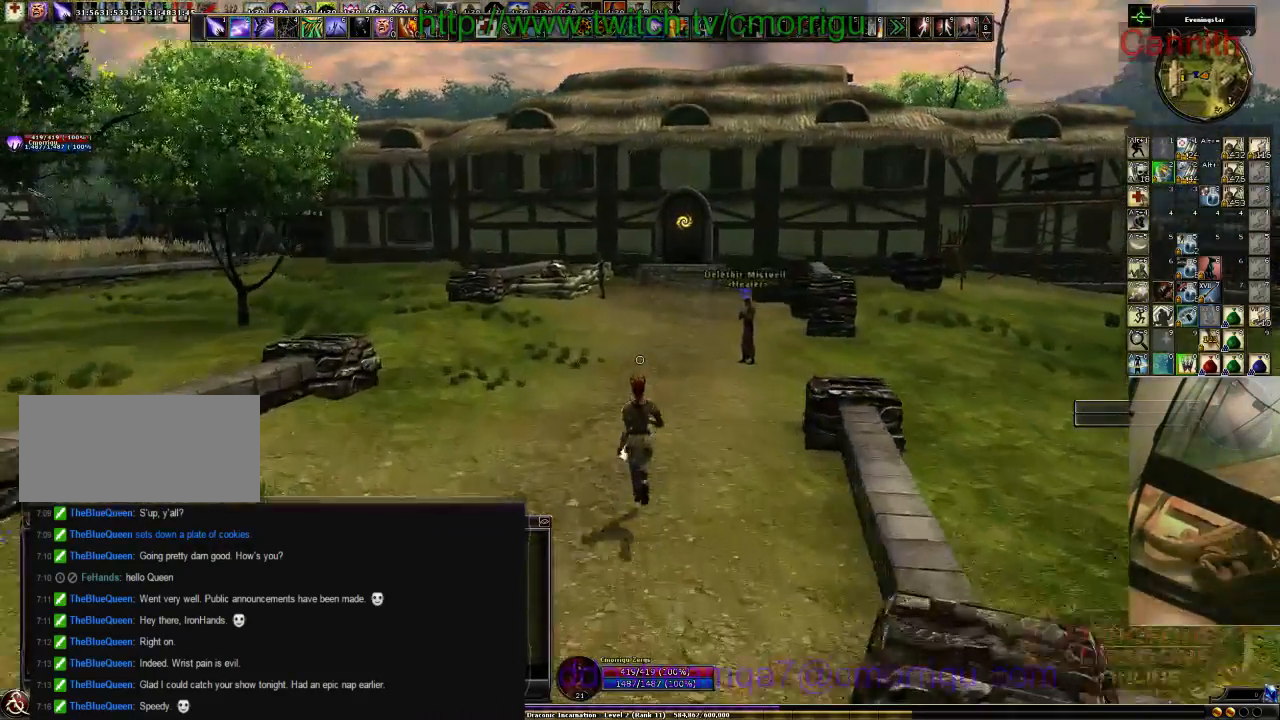
{"keys": ["w"], "events": []}
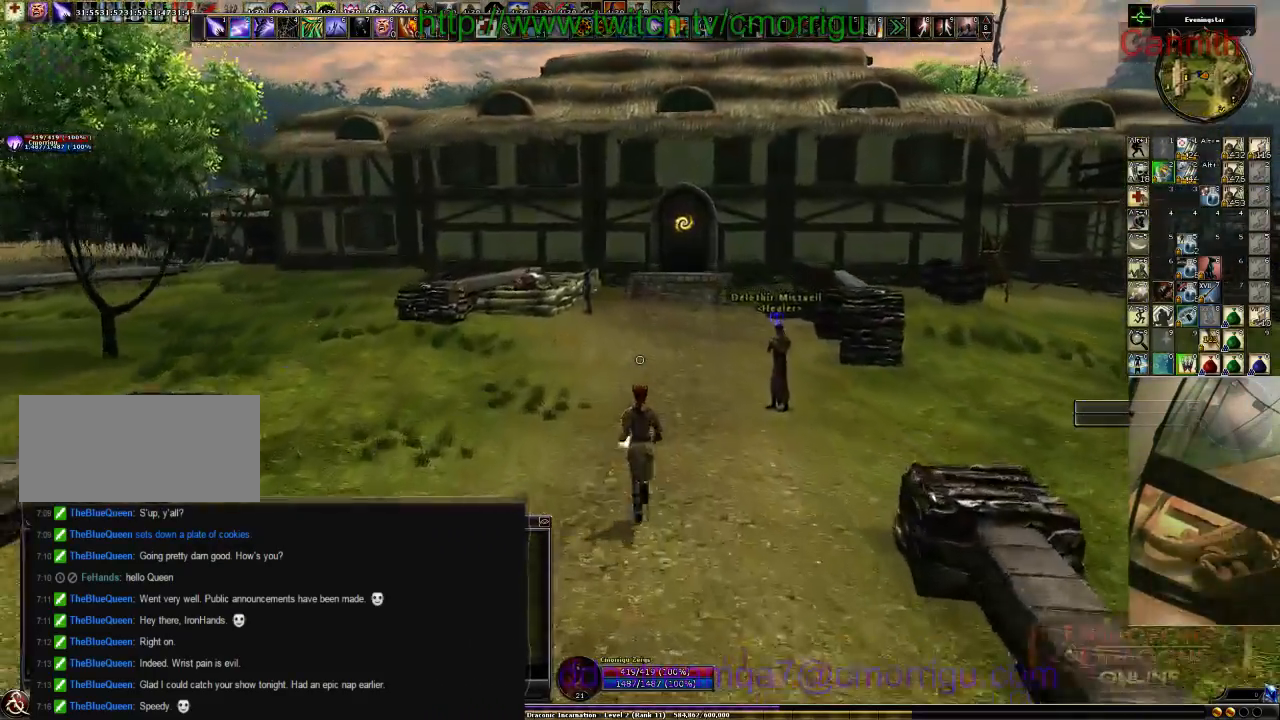
{"keys": ["w"], "events": []}
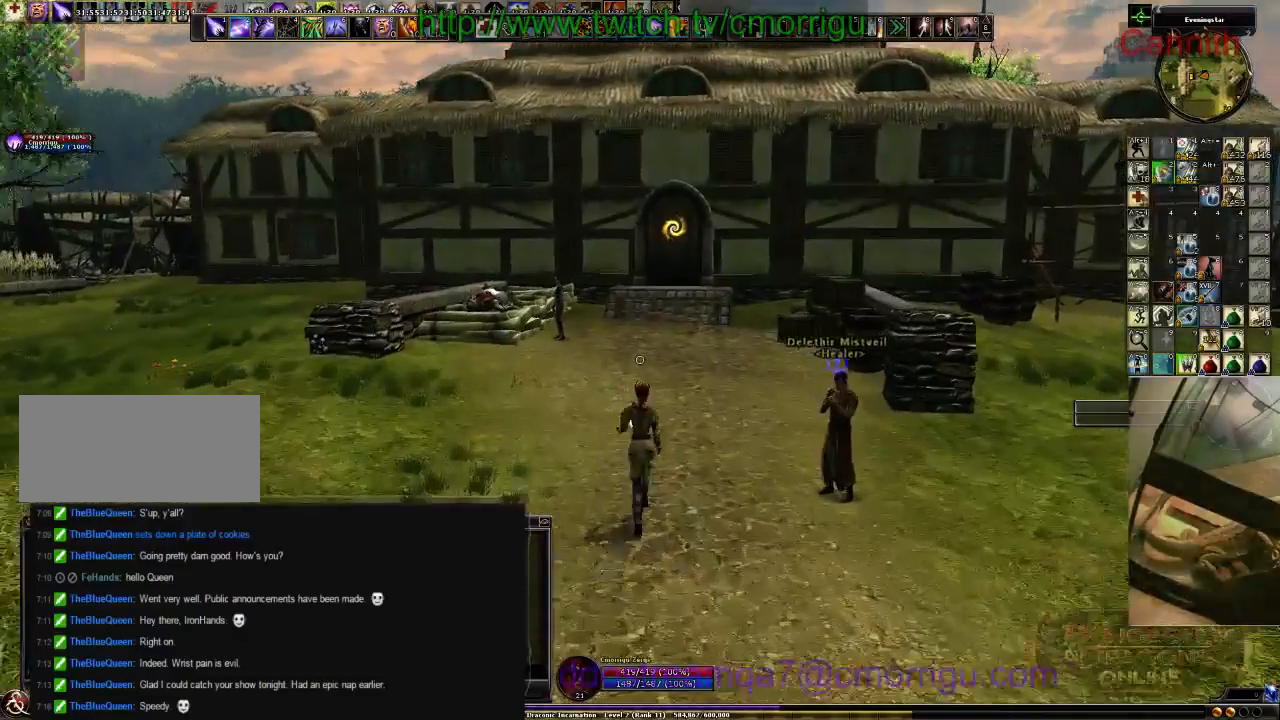
{"keys": ["w"], "events": []}
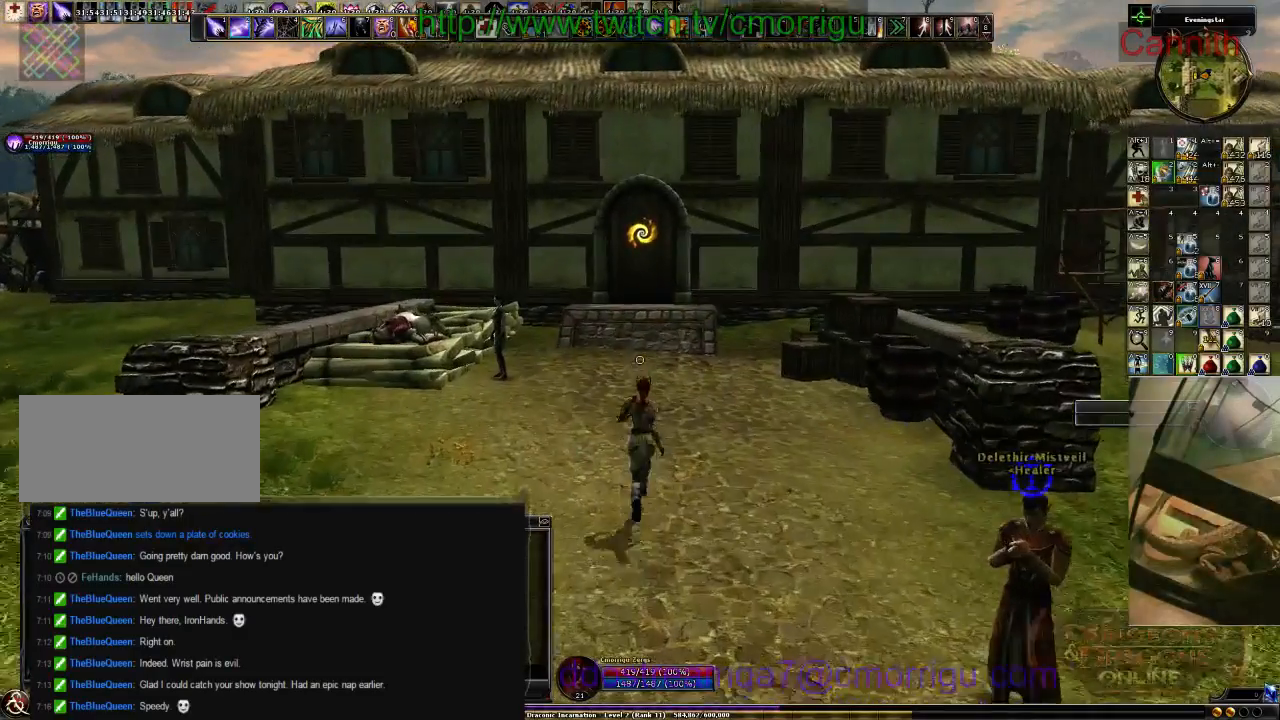
{"keys": ["w"], "events": []}
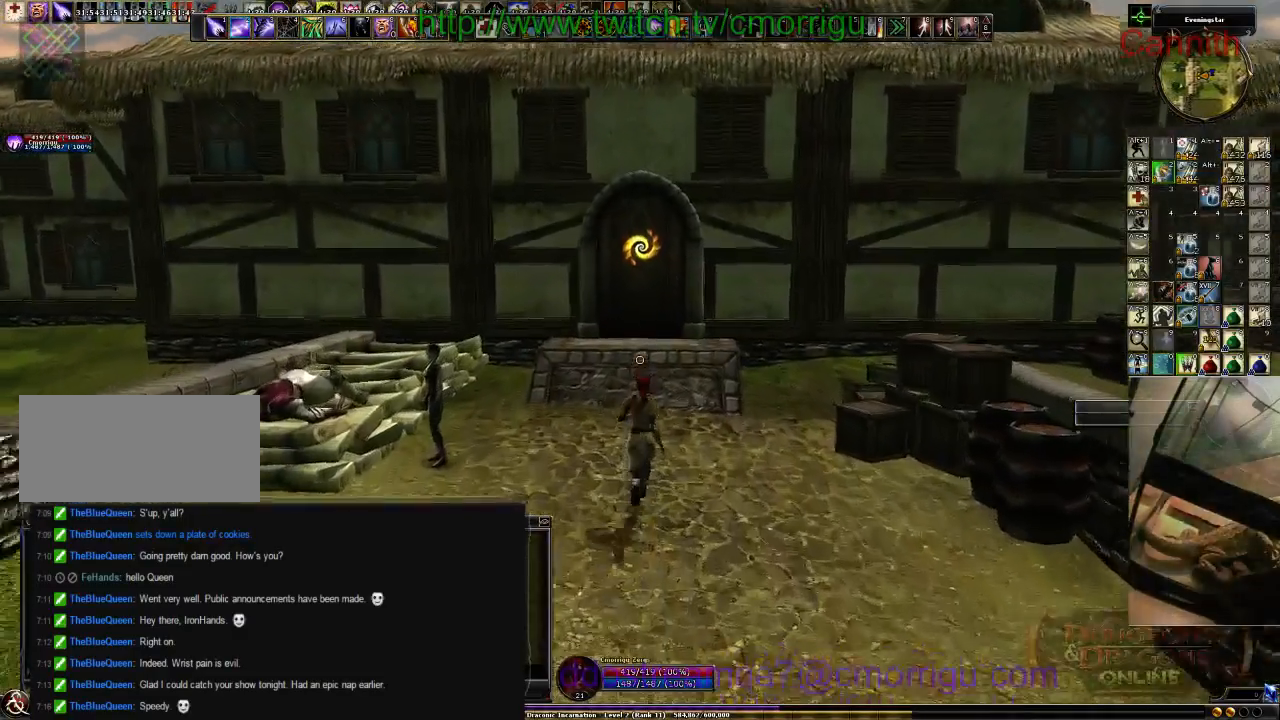
{"keys": []}